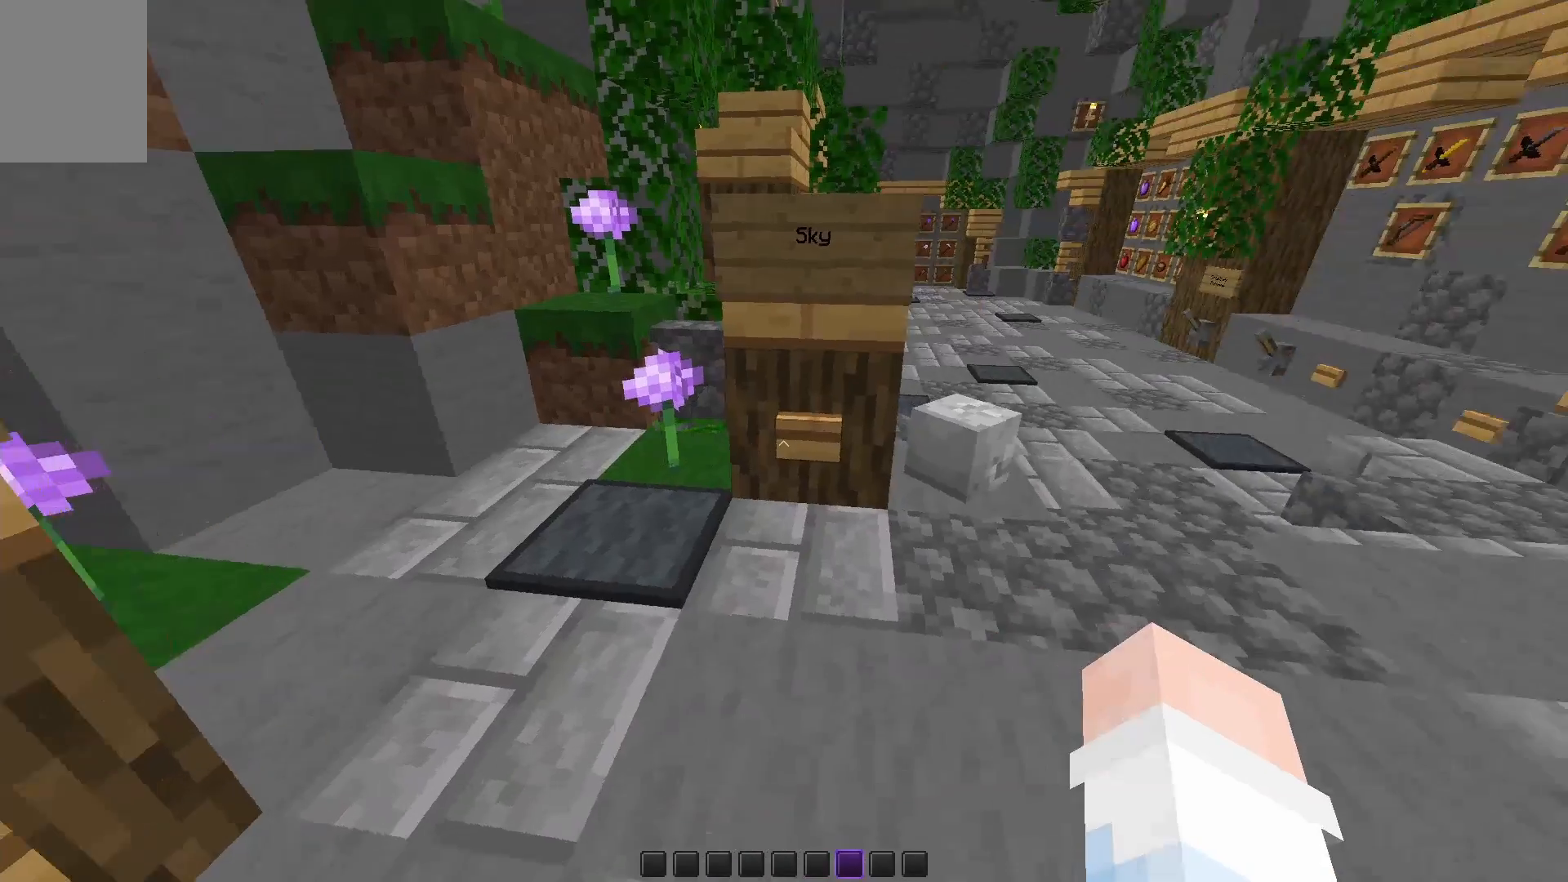
Gameplay with keyboard and mouse; each line is a JSON object with the keys and mouse buttons held at the frame after it. "events" lists presses ("down") and releases ("up") of "a", "d", "s", "space", "w", "mouse_left" and "mouse_right" between this image and that frame as [ms after this image, input, new state], when the widget could be followed in between. "mouse_left", "mouse_right" = the "left", "right" buttons of the "mouse" list. No other keys are recorded. Fast repeated clicks can show as one long hold. Mouse movement is not recorded.
{"keys": [], "mouse": [], "events": [[267, "w", "up"]]}
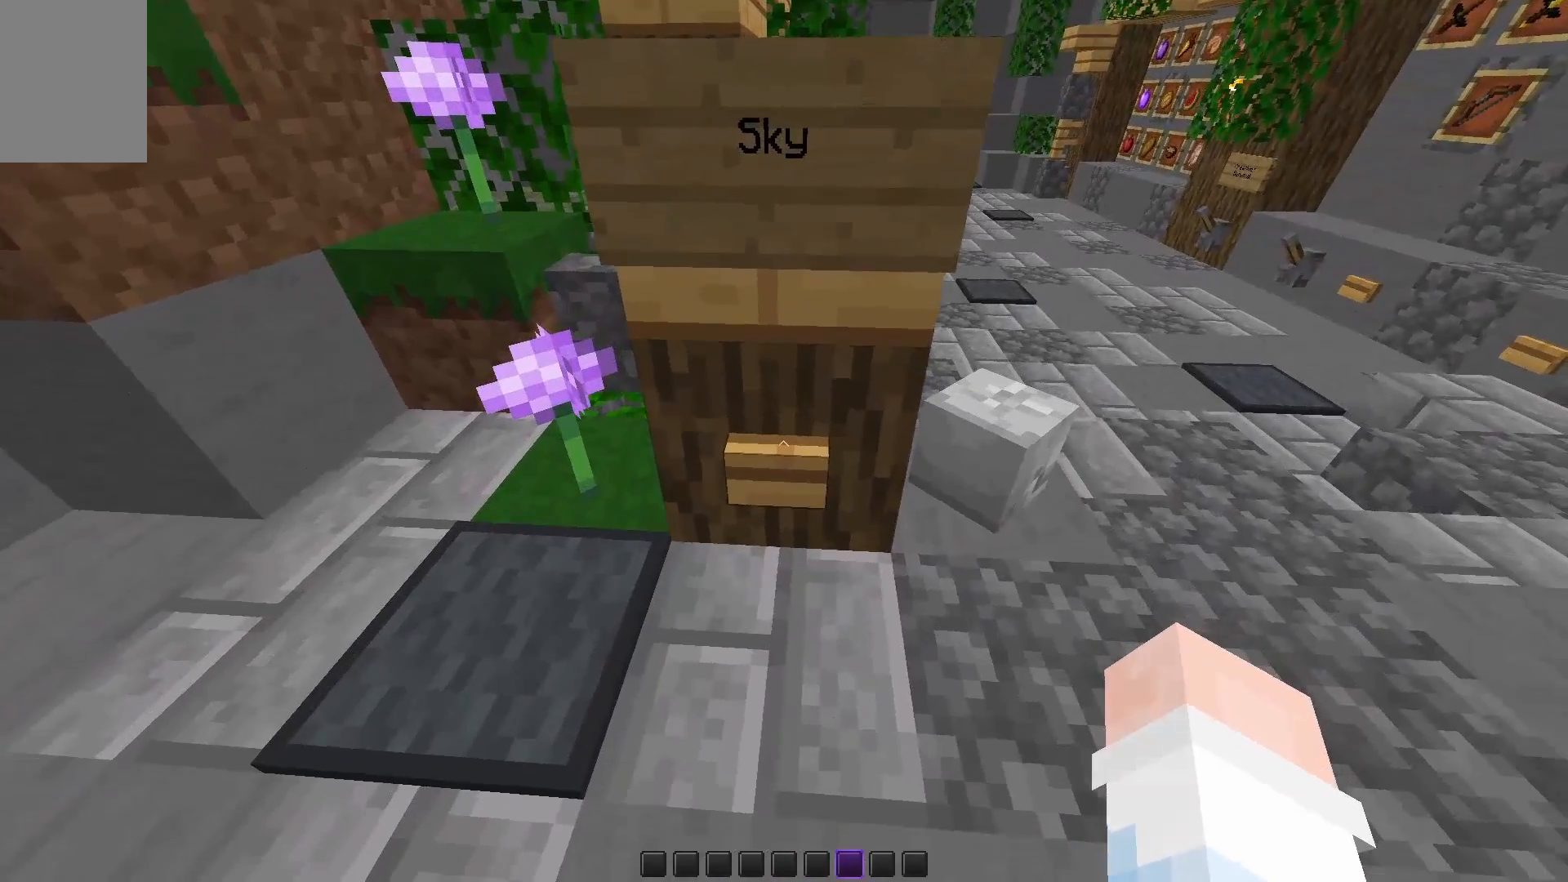
{"keys": [], "mouse": [], "events": [[300, "mouse_right", "down"], [383, "mouse_right", "up"]]}
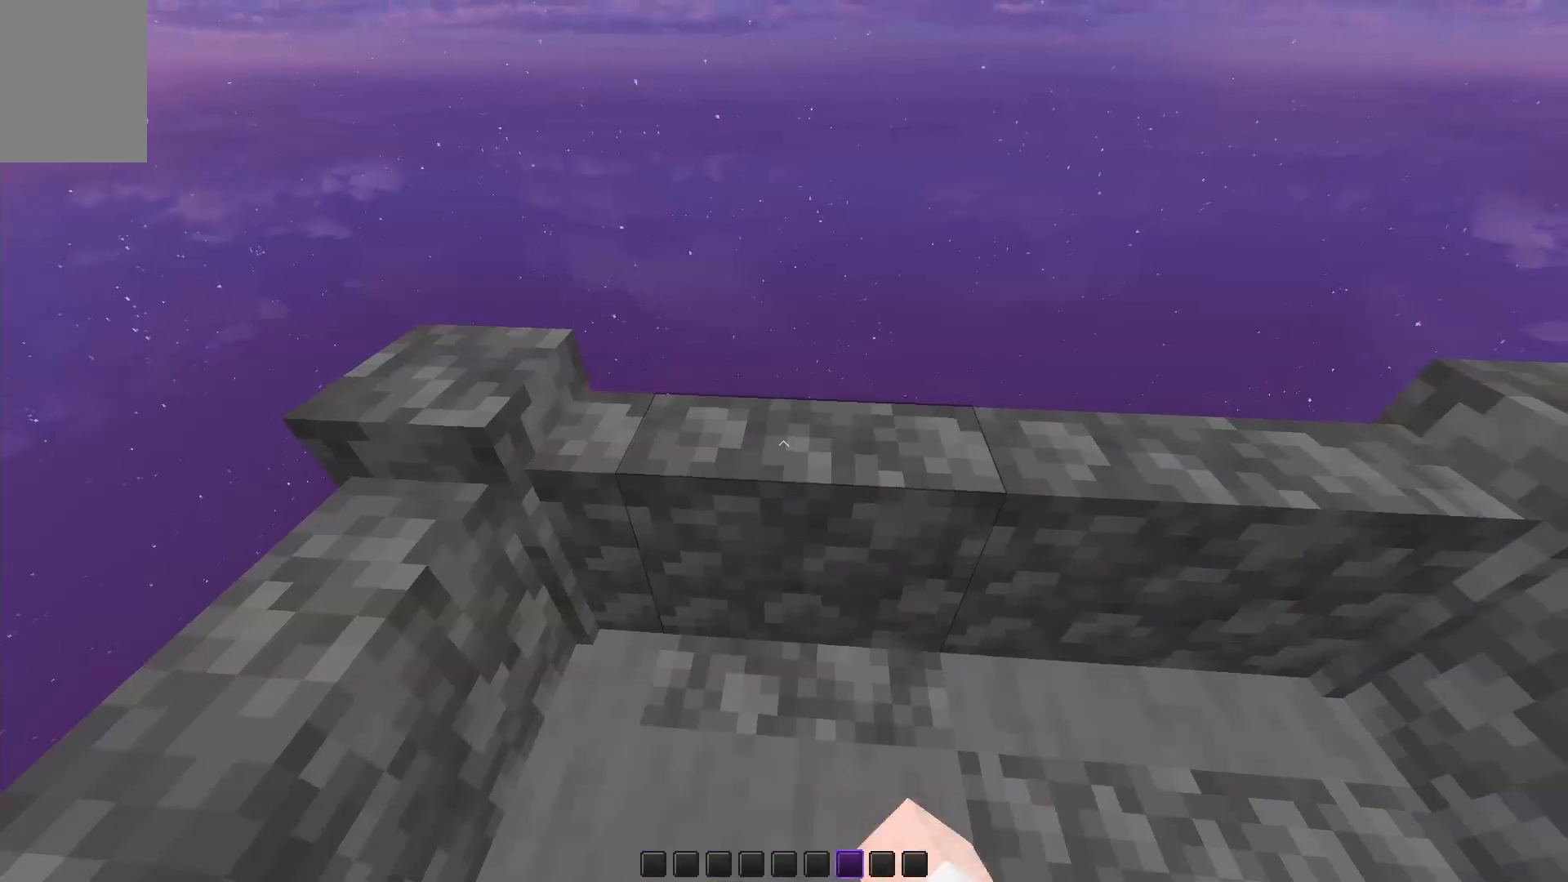
{"keys": [], "mouse": [], "events": []}
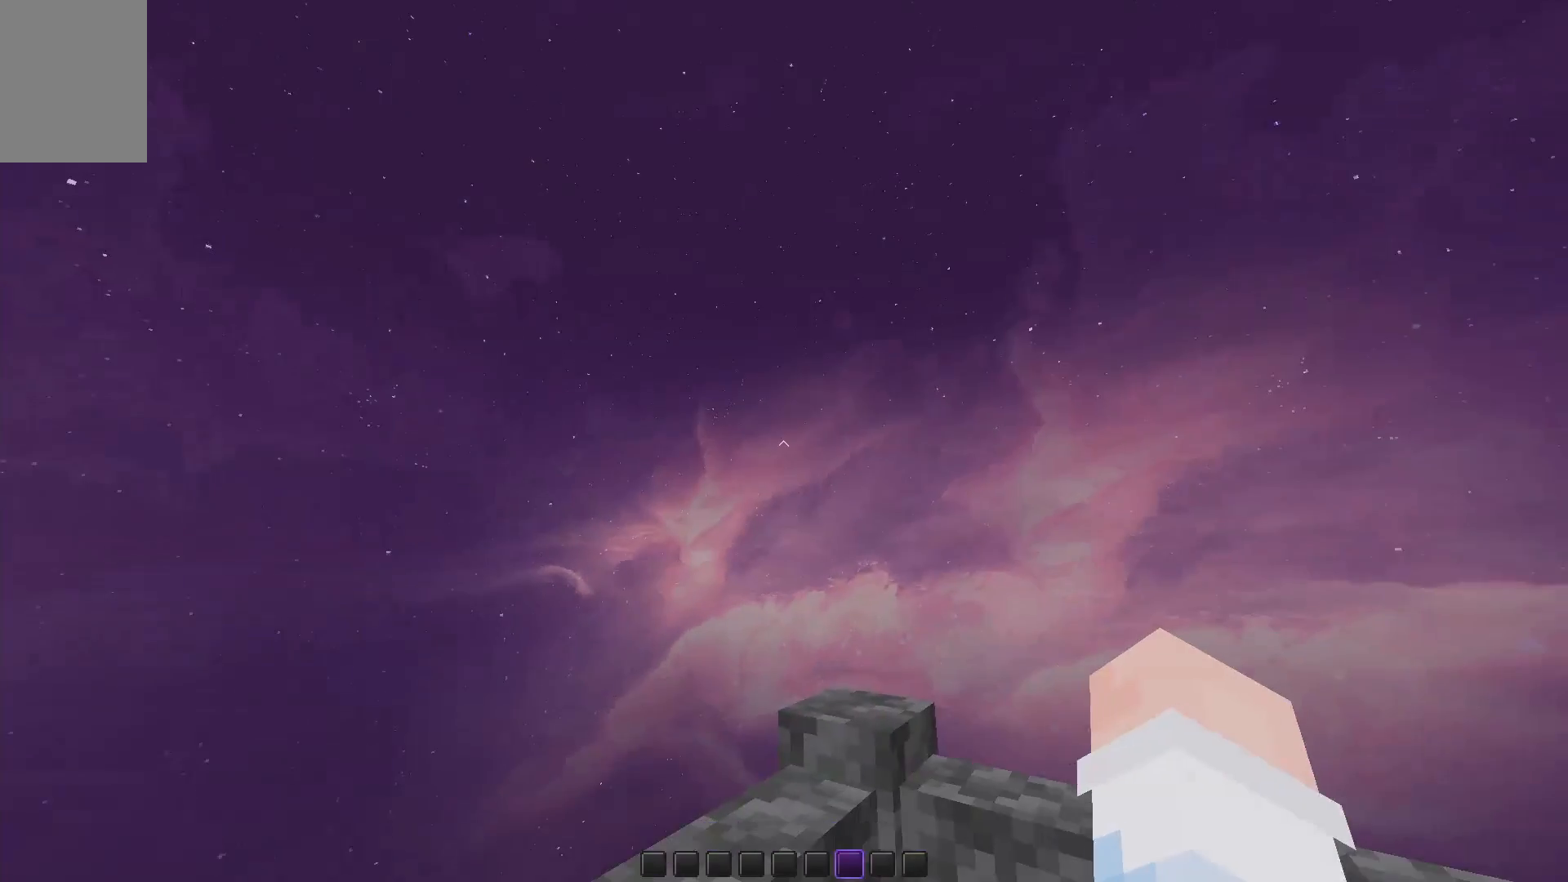
{"keys": ["a"], "mouse": [], "events": [[33, "d", "down"], [133, "w", "down"], [233, "d", "up"], [283, "a", "down"], [433, "w", "up"]]}
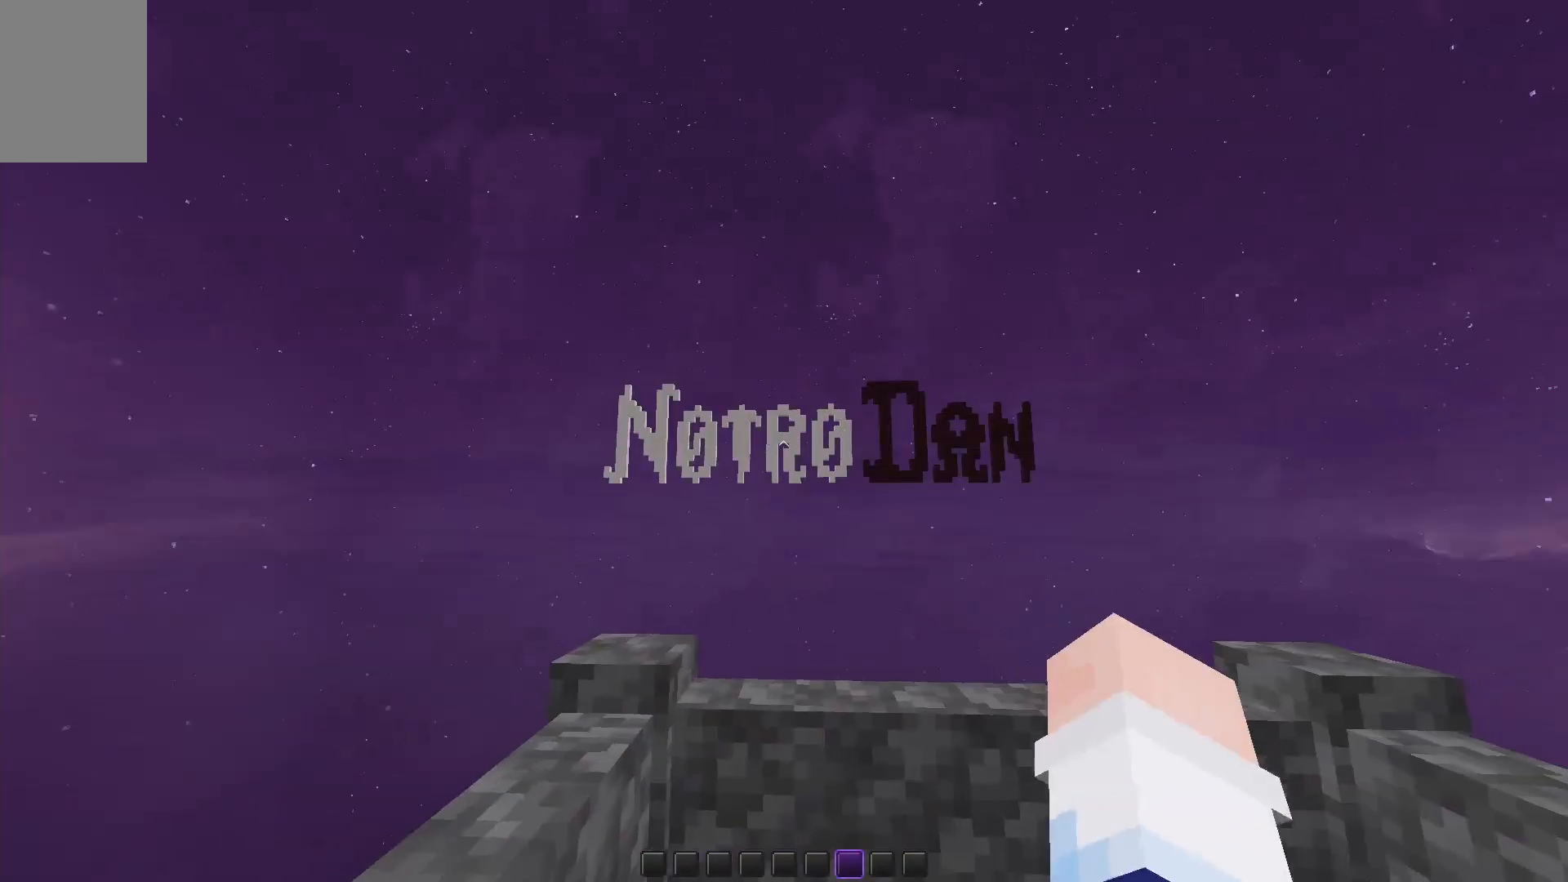
{"keys": ["w"], "mouse": [], "events": [[33, "a", "up"], [233, "w", "down"], [333, "a", "down"], [433, "a", "up"]]}
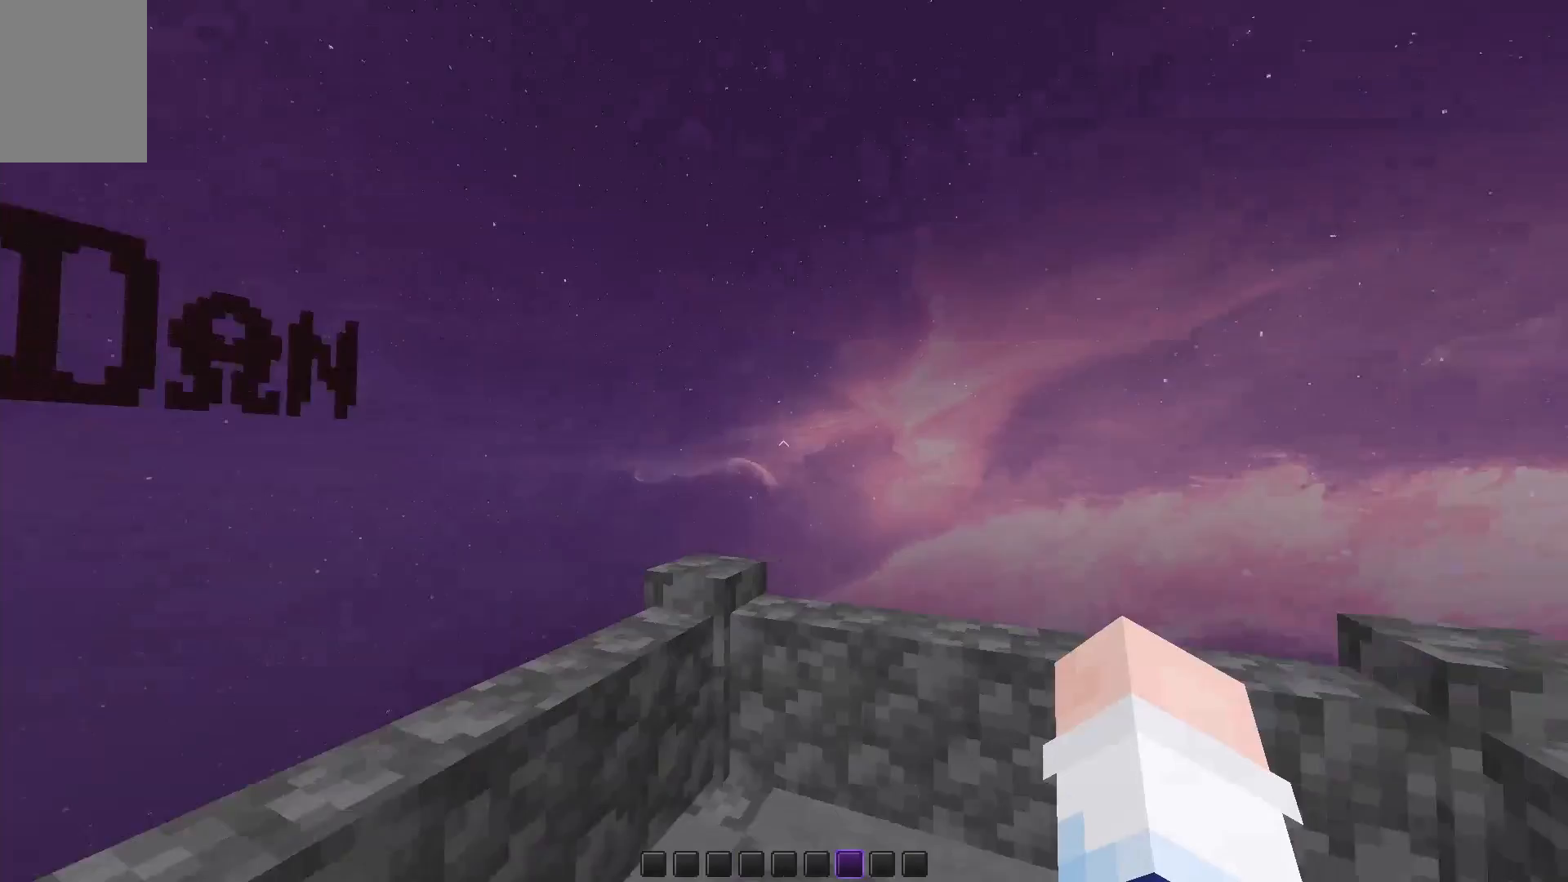
{"keys": ["w"], "mouse": [], "events": []}
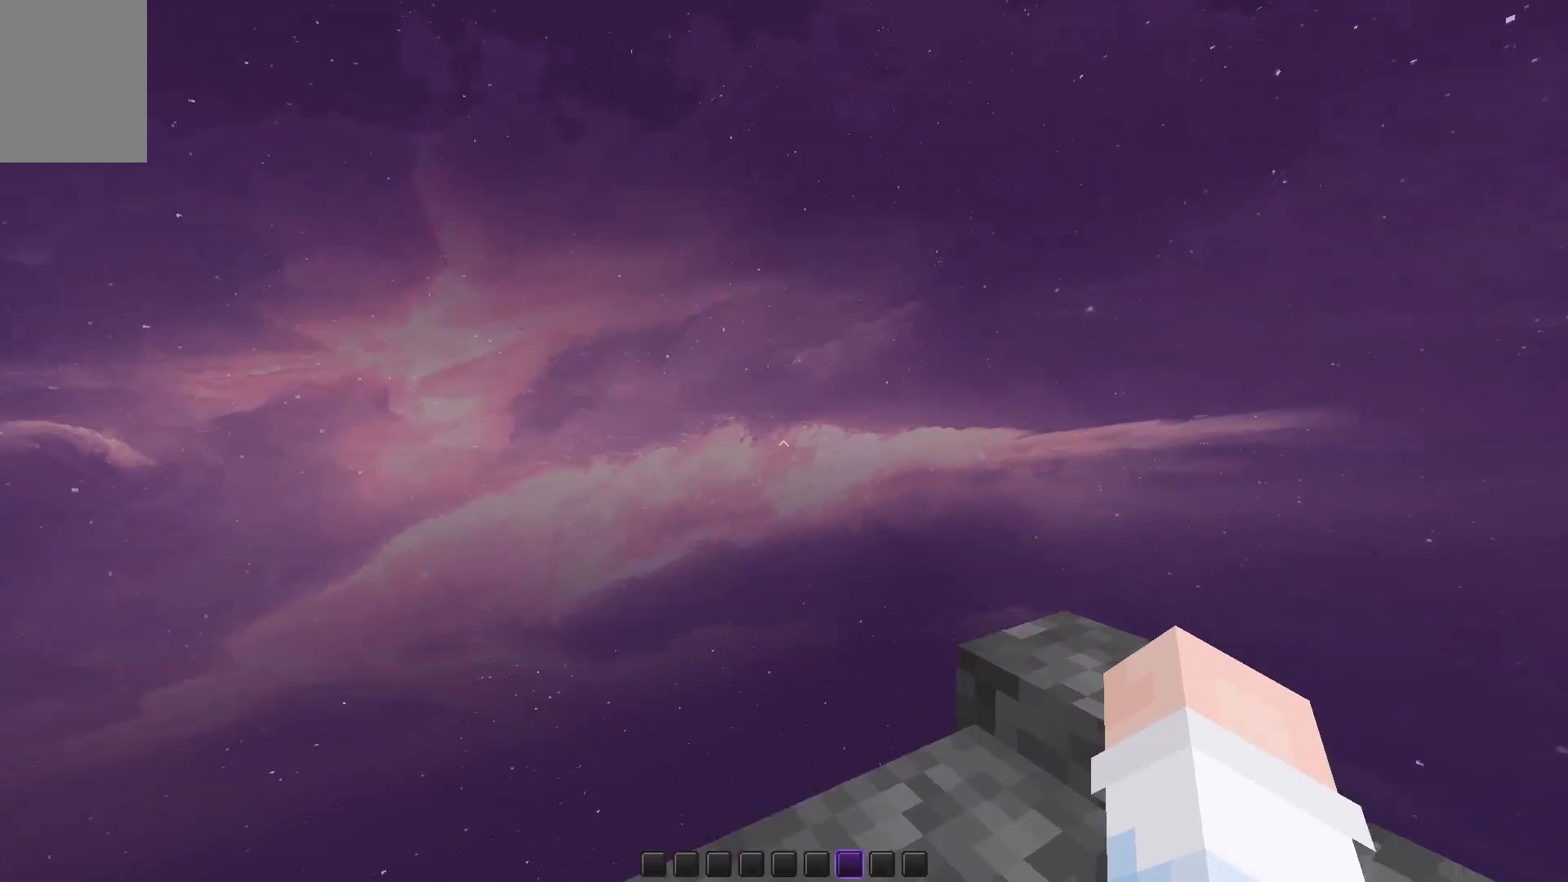
{"keys": ["d", "w"], "mouse": [], "events": [[483, "d", "down"]]}
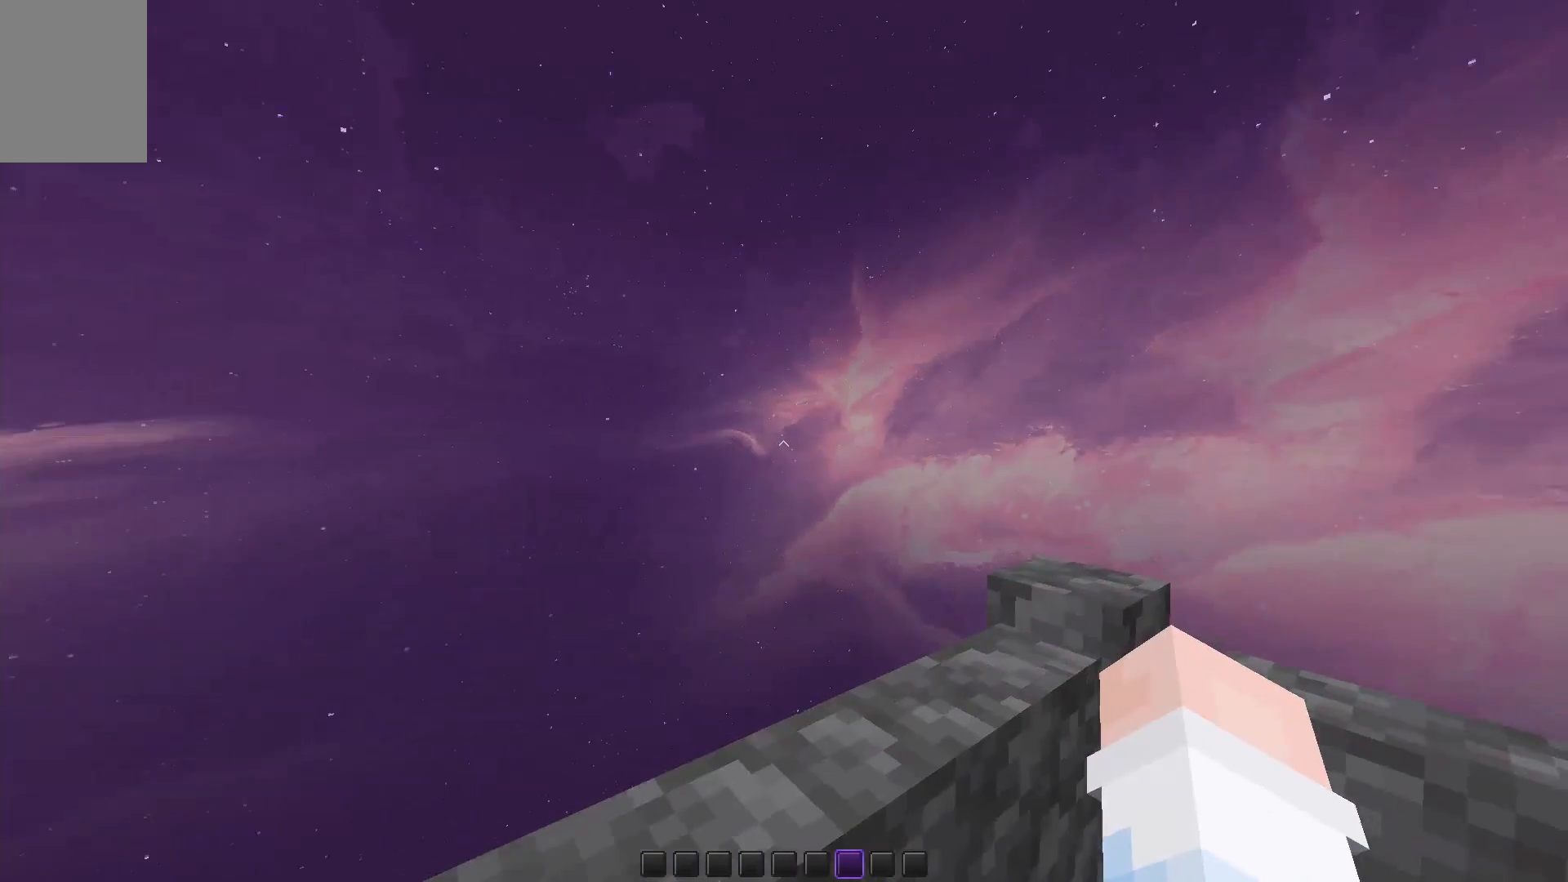
{"keys": [], "mouse": [], "events": [[333, "w", "up"], [383, "d", "up"]]}
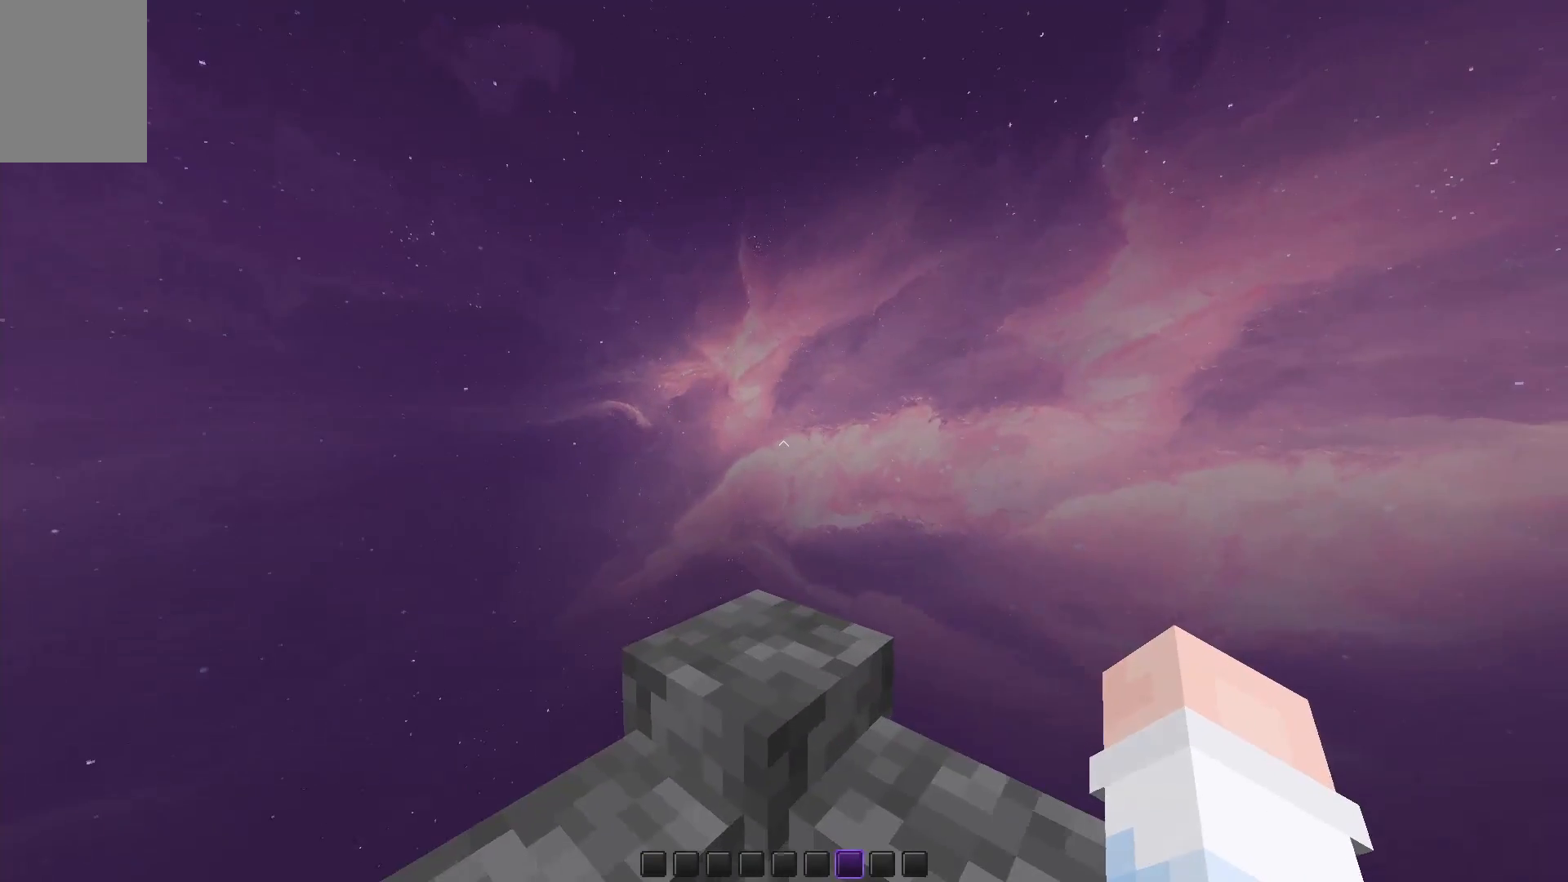
{"keys": ["s"], "mouse": [], "events": [[133, "s", "down"]]}
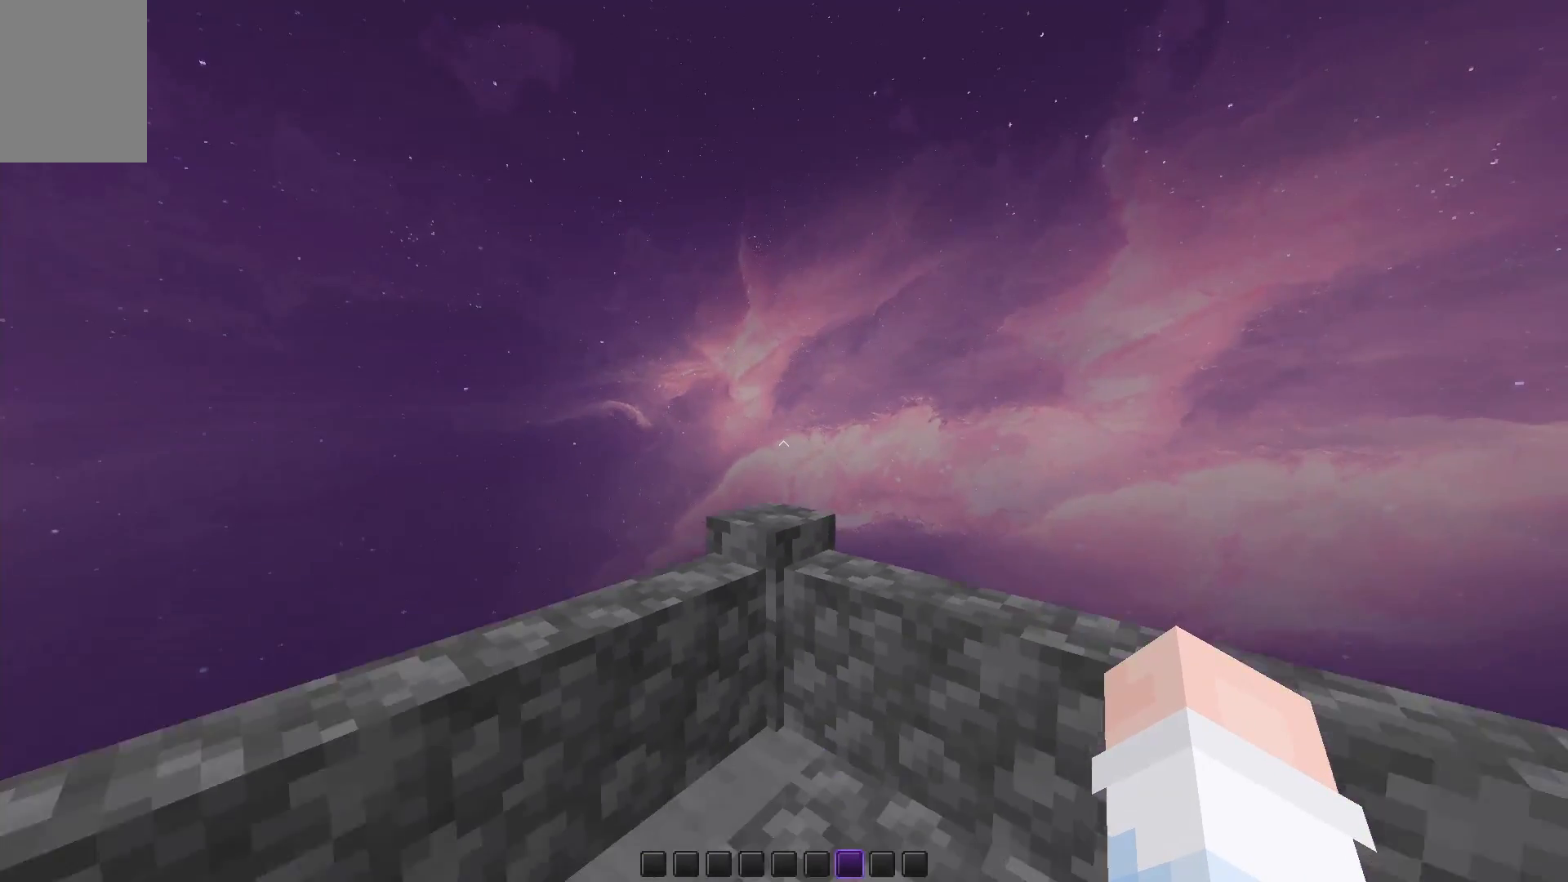
{"keys": [], "mouse": [], "events": [[83, "mouse_right", "down"], [133, "mouse_right", "up"], [133, "s", "up"], [283, "mouse_right", "down"], [383, "mouse_right", "up"]]}
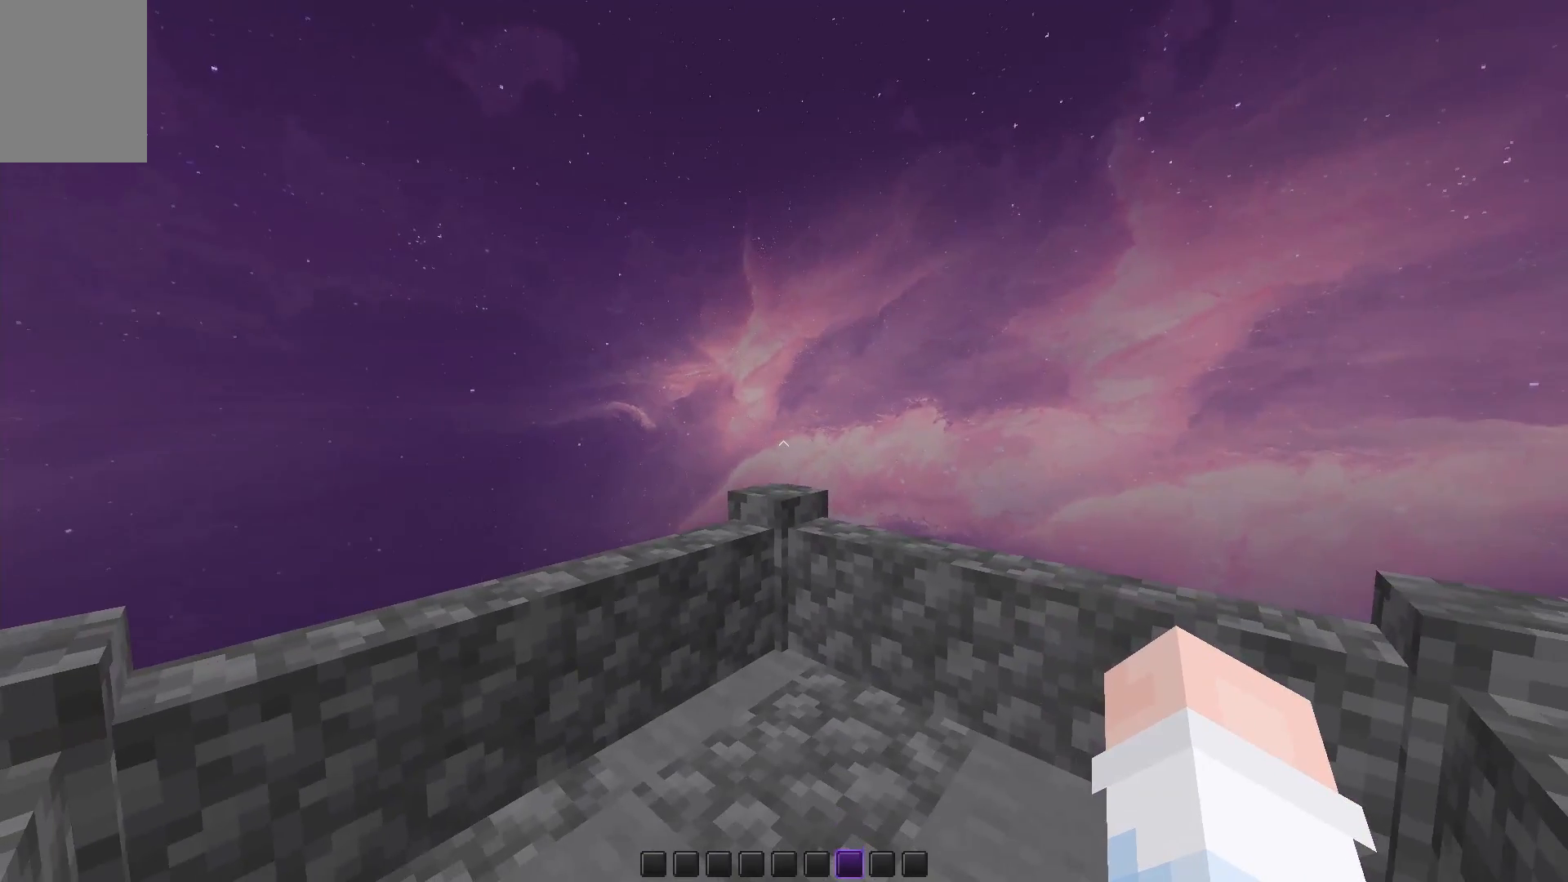
{"keys": ["d"], "mouse": [], "events": [[83, "mouse_right", "down"], [167, "mouse_right", "up"], [183, "w", "down"], [400, "d", "down"], [450, "w", "up"]]}
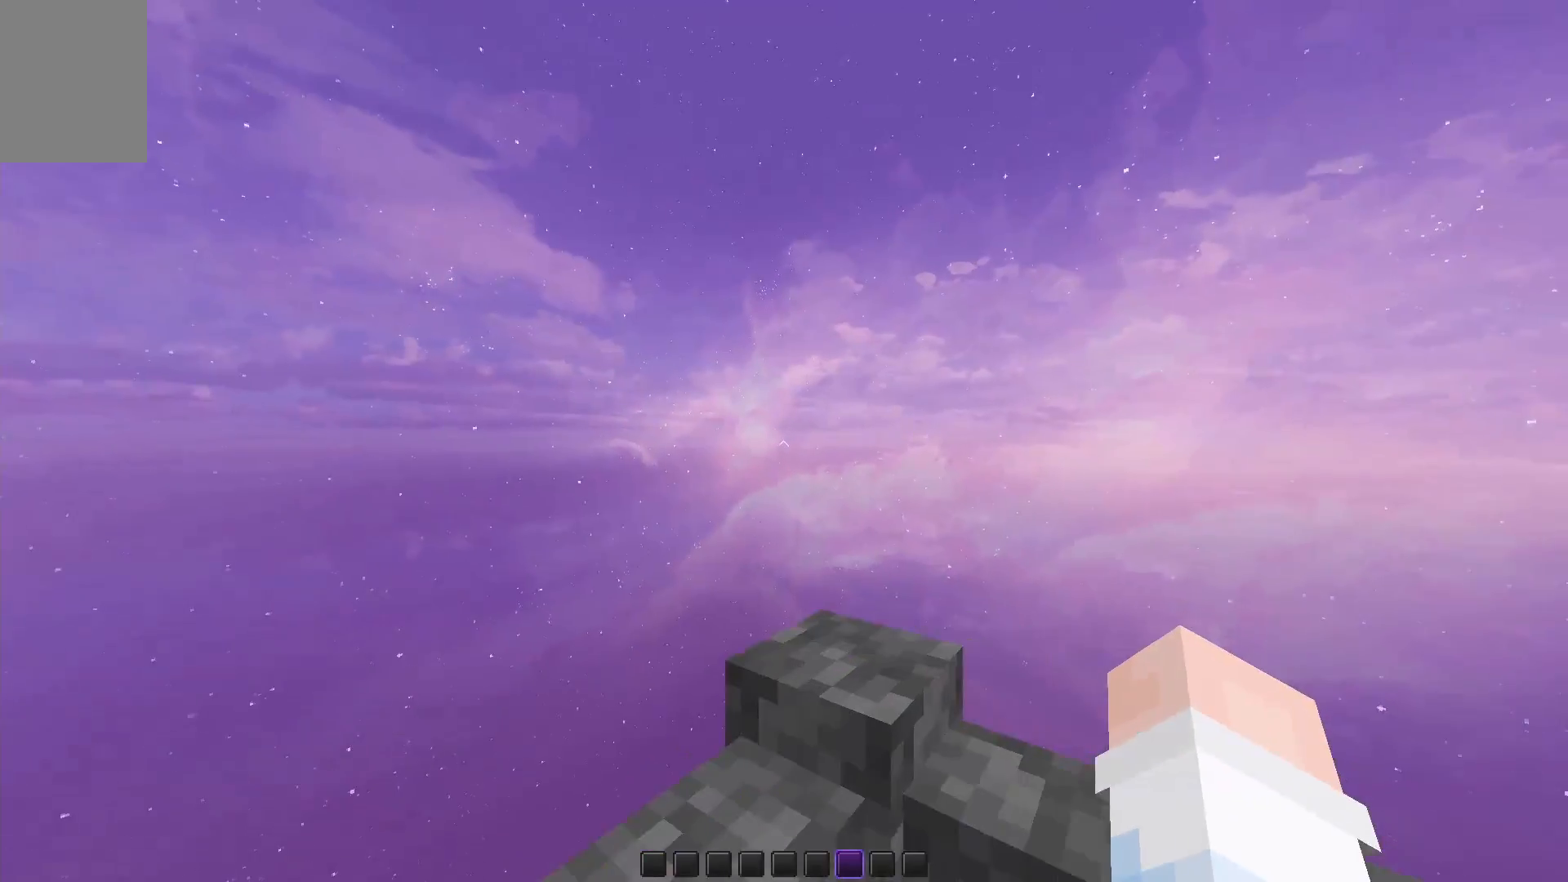
{"keys": [], "mouse": [], "events": [[50, "d", "up"]]}
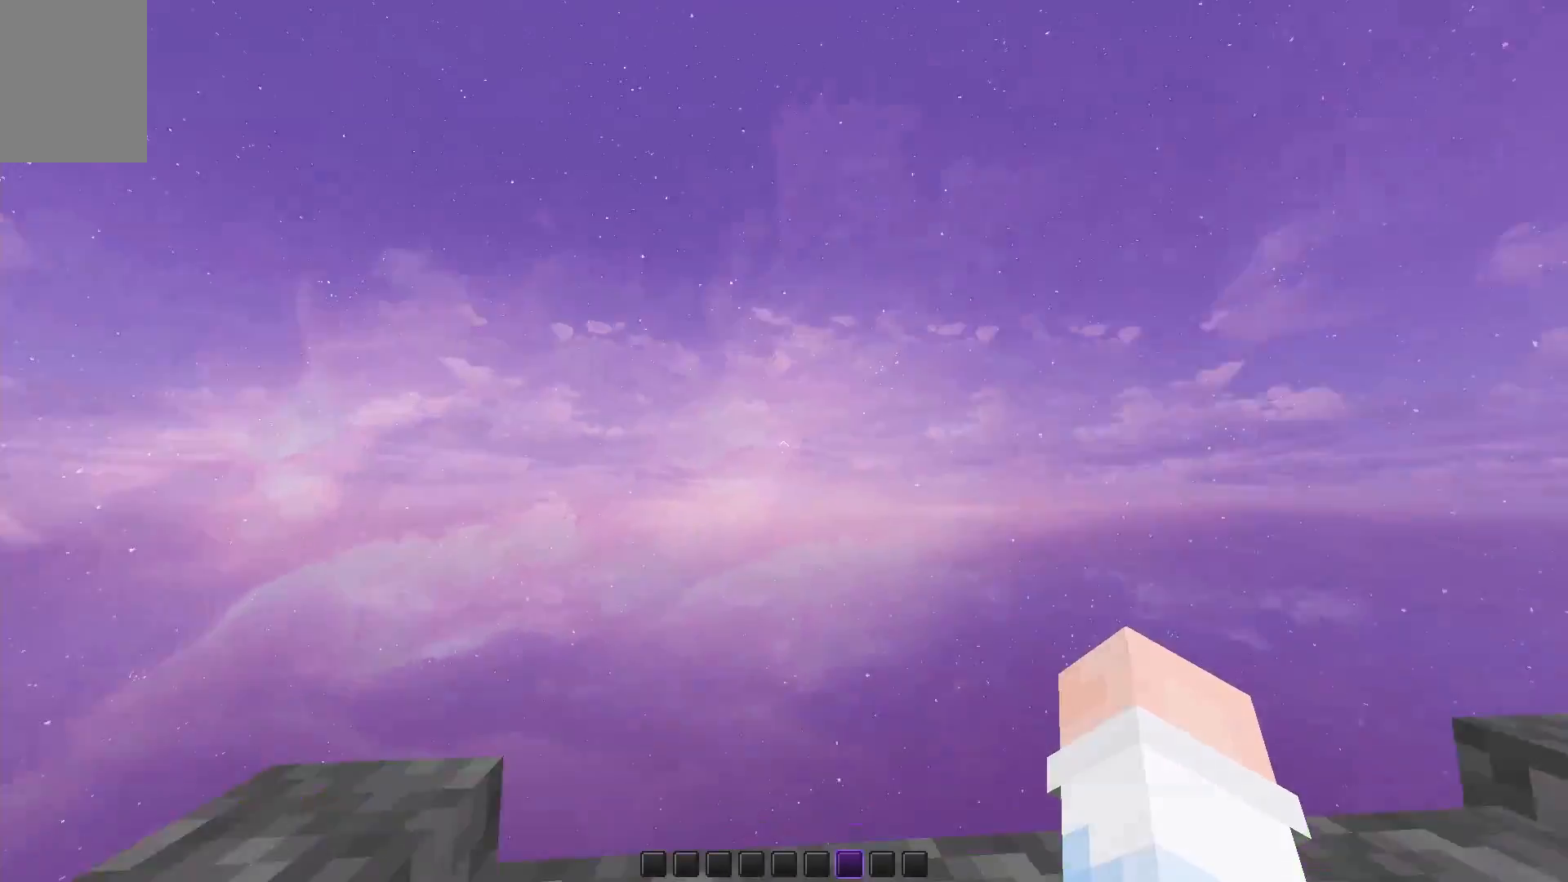
{"keys": ["w"], "mouse": [], "events": [[400, "w", "down"]]}
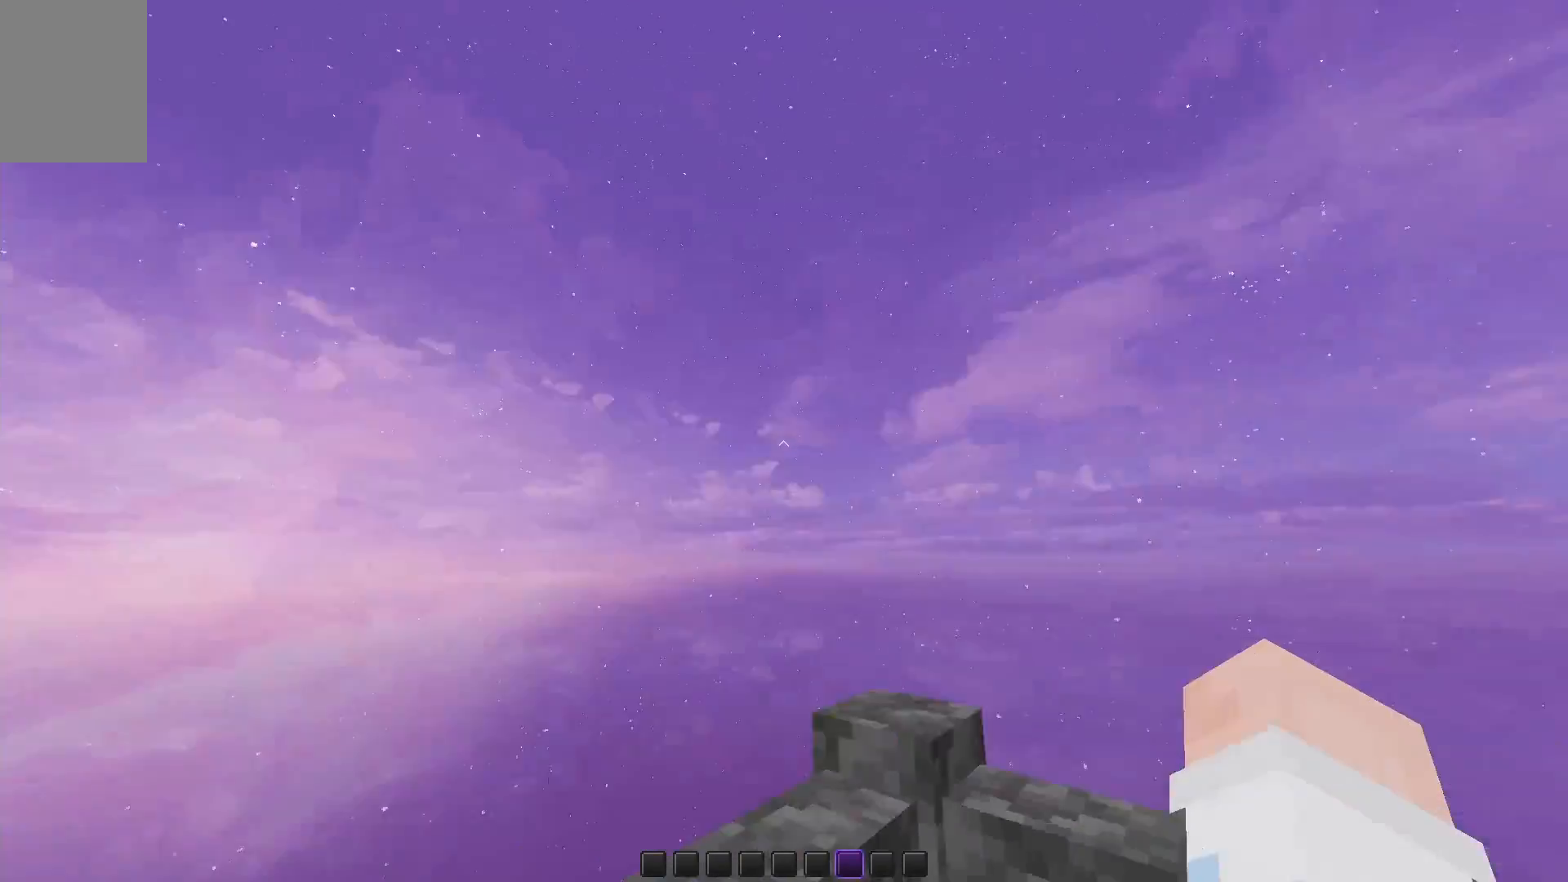
{"keys": [], "mouse": [], "events": [[50, "w", "up"]]}
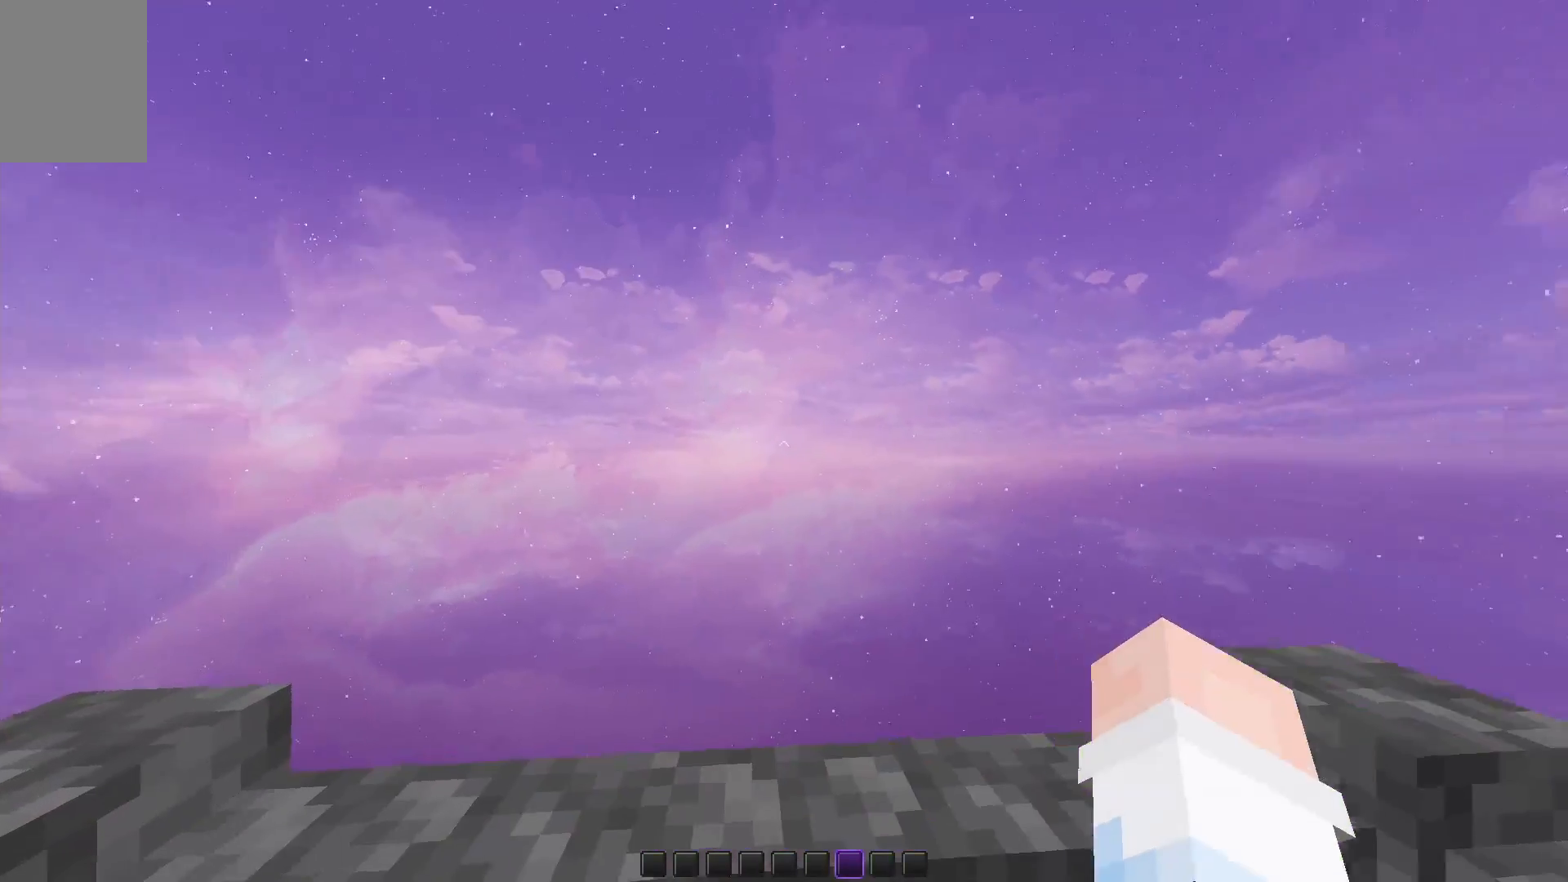
{"keys": [], "mouse": ["left"], "events": [[83, "mouse_left", "down"], [183, "mouse_left", "up"], [250, "mouse_left", "down"], [350, "mouse_left", "up"], [450, "mouse_left", "down"]]}
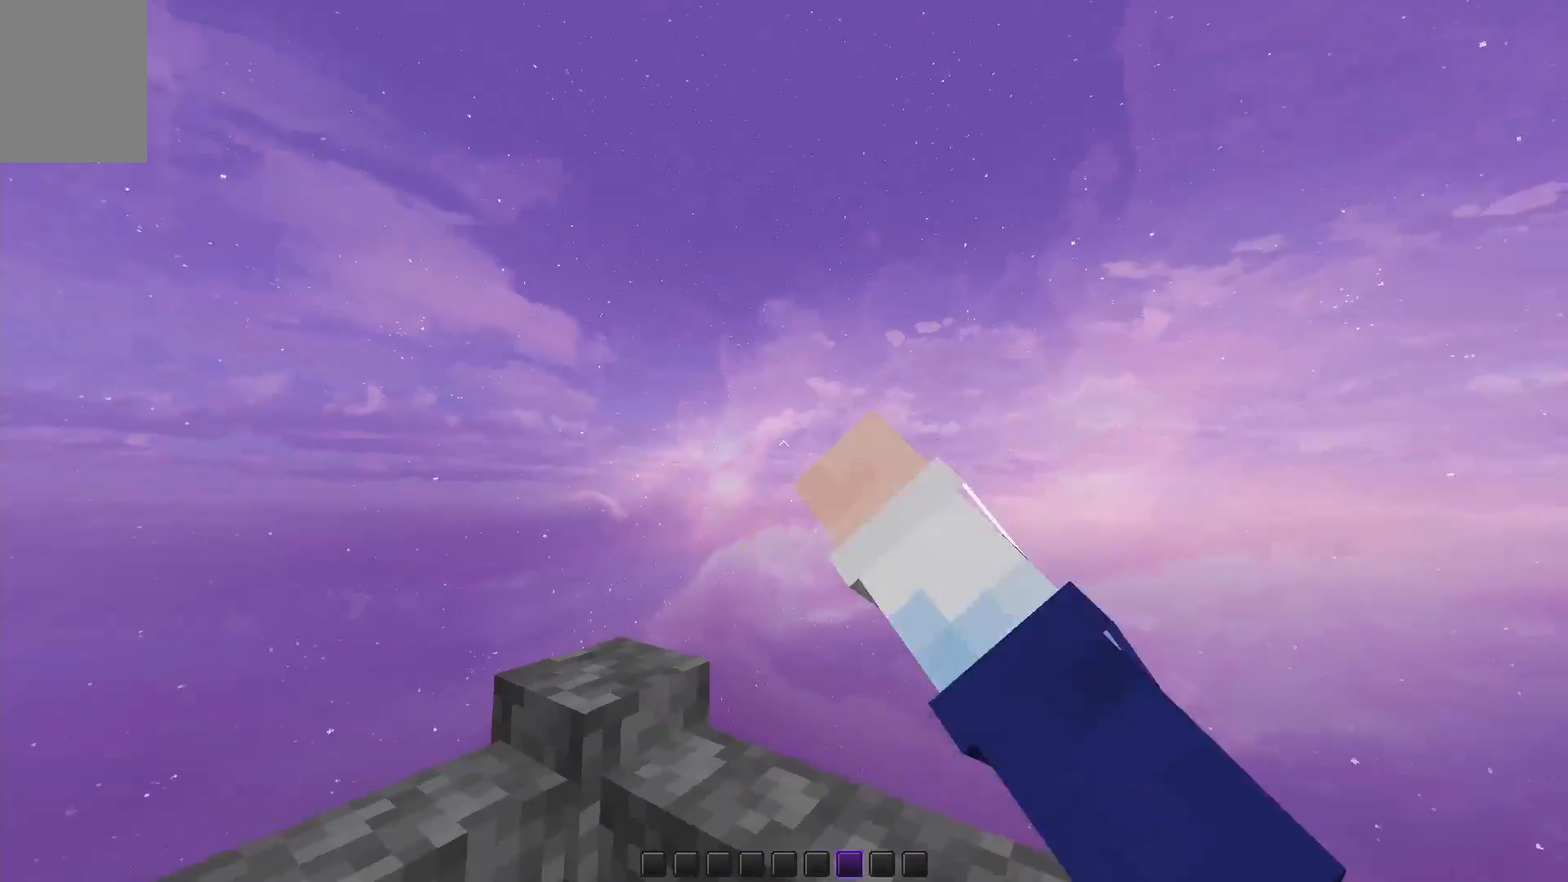
{"keys": [], "mouse": [], "events": [[50, "mouse_left", "up"], [100, "mouse_left", "down"], [183, "mouse_left", "up"], [250, "mouse_left", "down"], [333, "mouse_left", "up"], [450, "mouse_left", "down"], [500, "mouse_left", "up"]]}
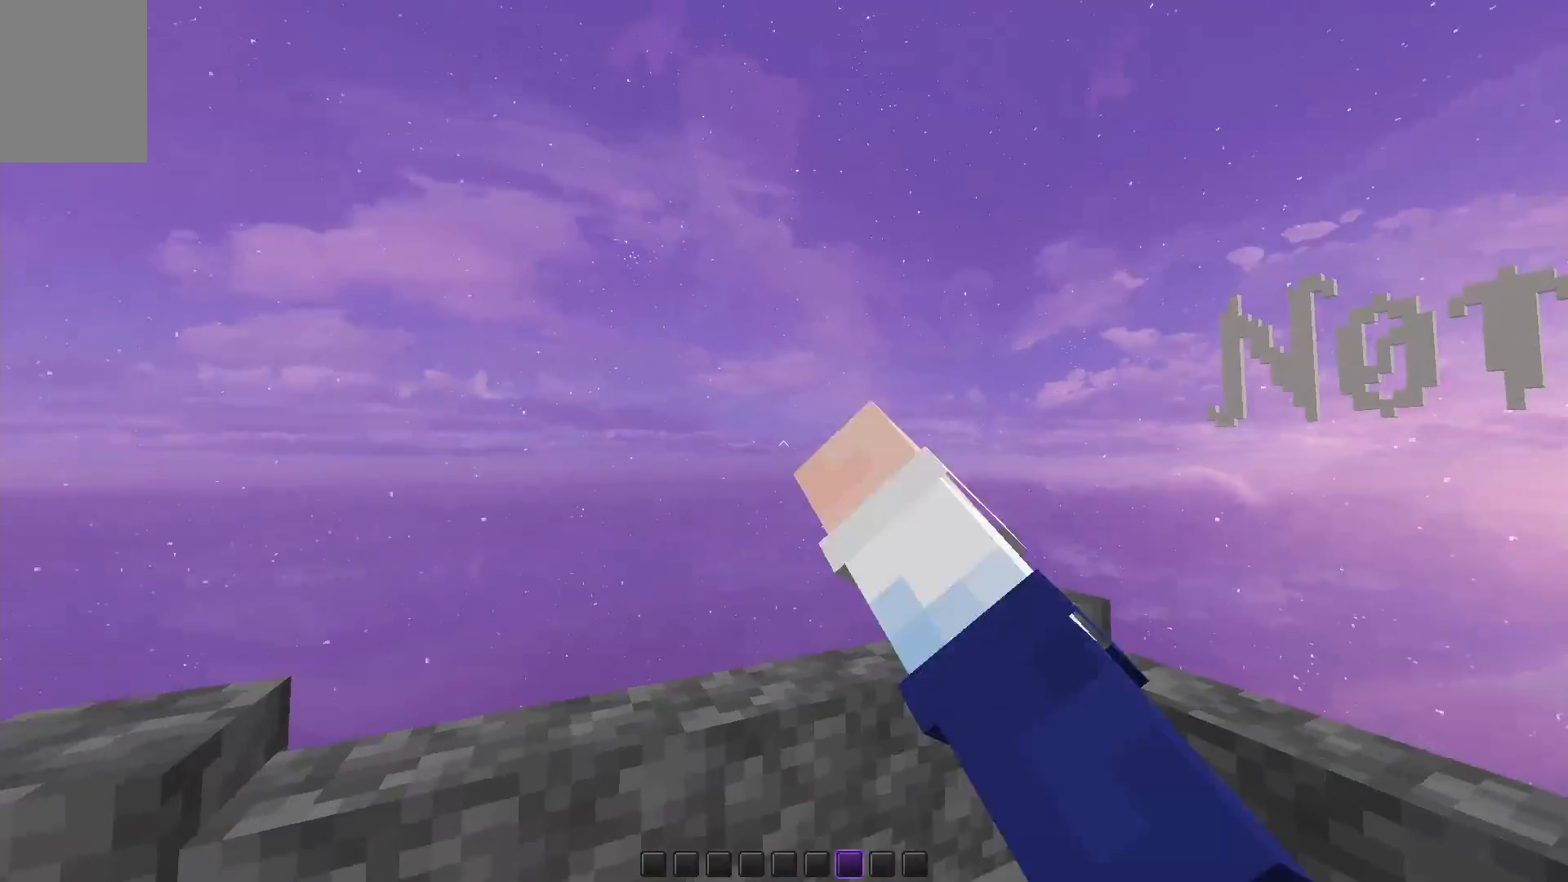
{"keys": ["d"], "mouse": ["left"], "events": [[83, "mouse_left", "down"], [150, "d", "down"], [150, "w", "down"], [200, "mouse_left", "up"], [283, "mouse_left", "down"], [400, "mouse_left", "up"], [500, "mouse_left", "down"], [500, "w", "up"]]}
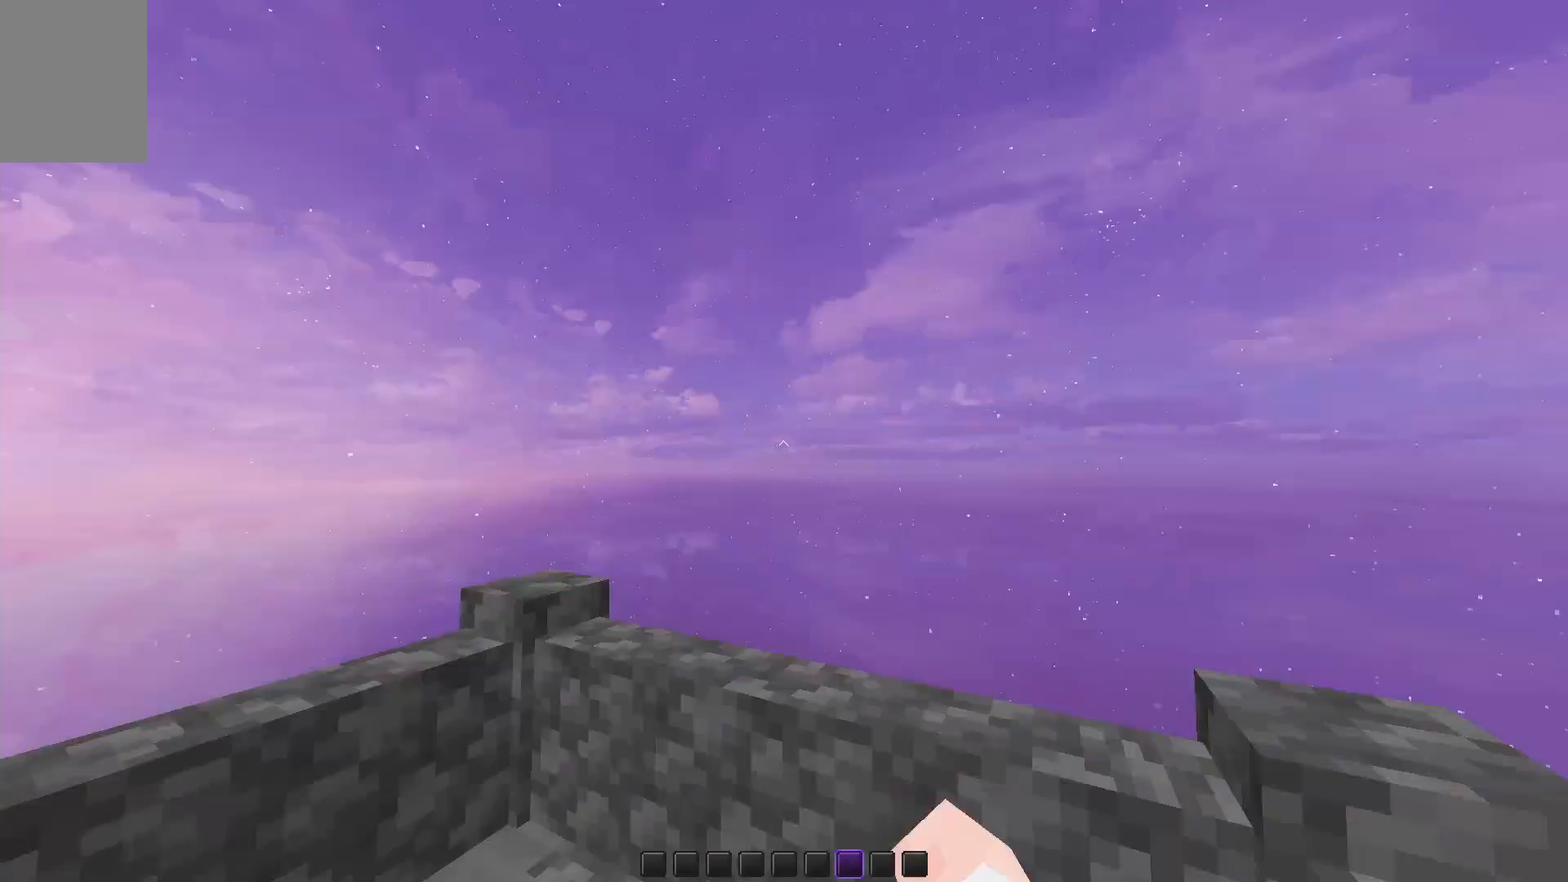
{"keys": [], "mouse": ["left"], "events": [[250, "mouse_left", "up"], [350, "mouse_left", "down"], [450, "d", "up"]]}
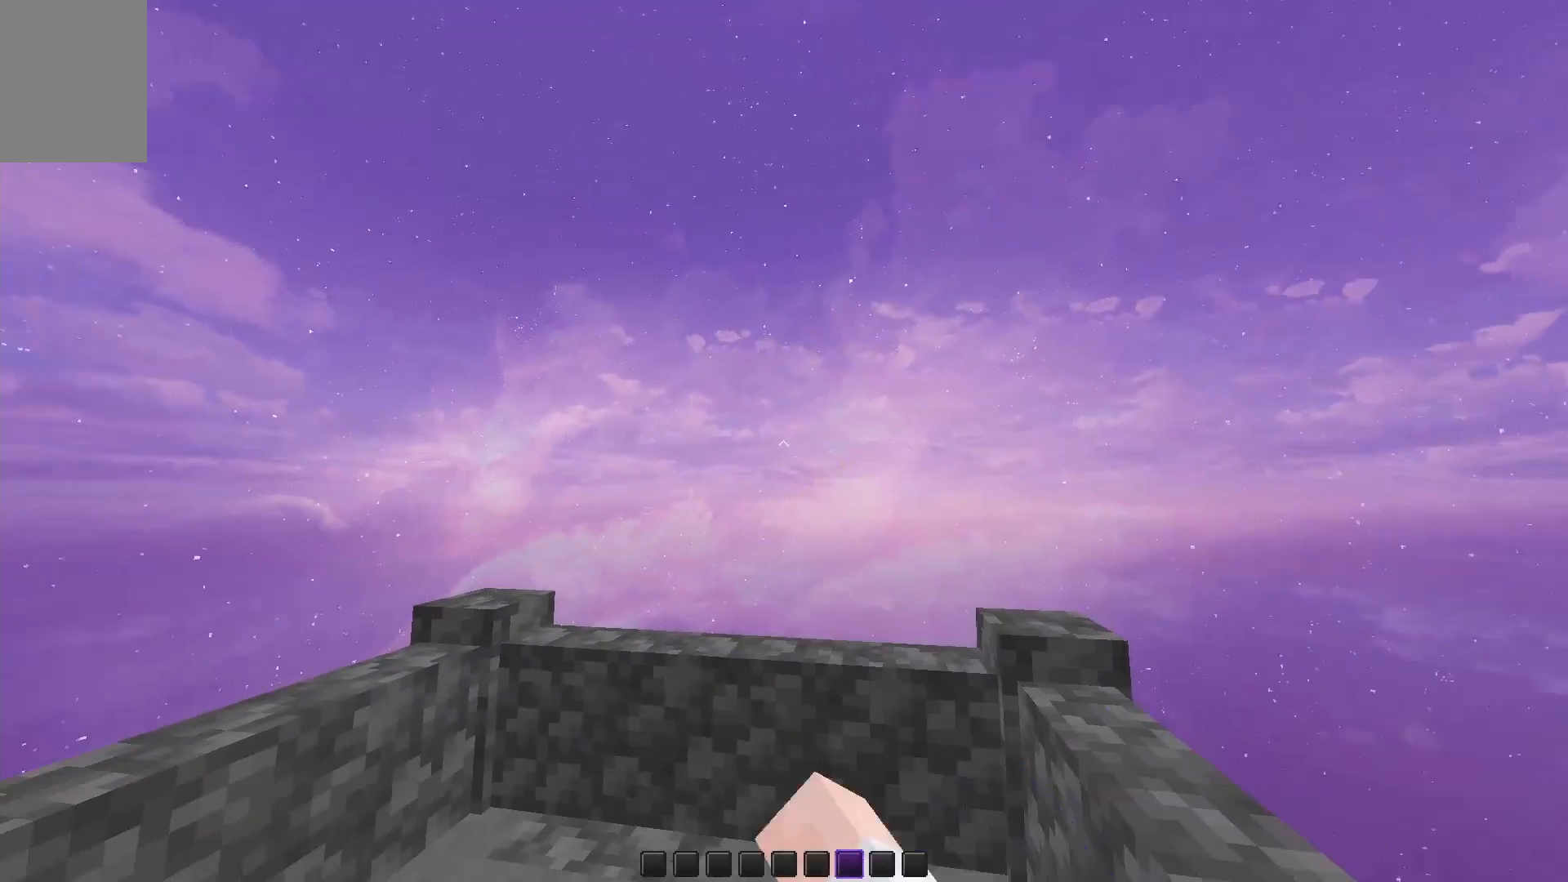
{"keys": [], "mouse": [], "events": [[50, "mouse_left", "up"], [133, "mouse_left", "down"], [233, "mouse_left", "up"], [333, "mouse_left", "down"], [433, "mouse_left", "up"]]}
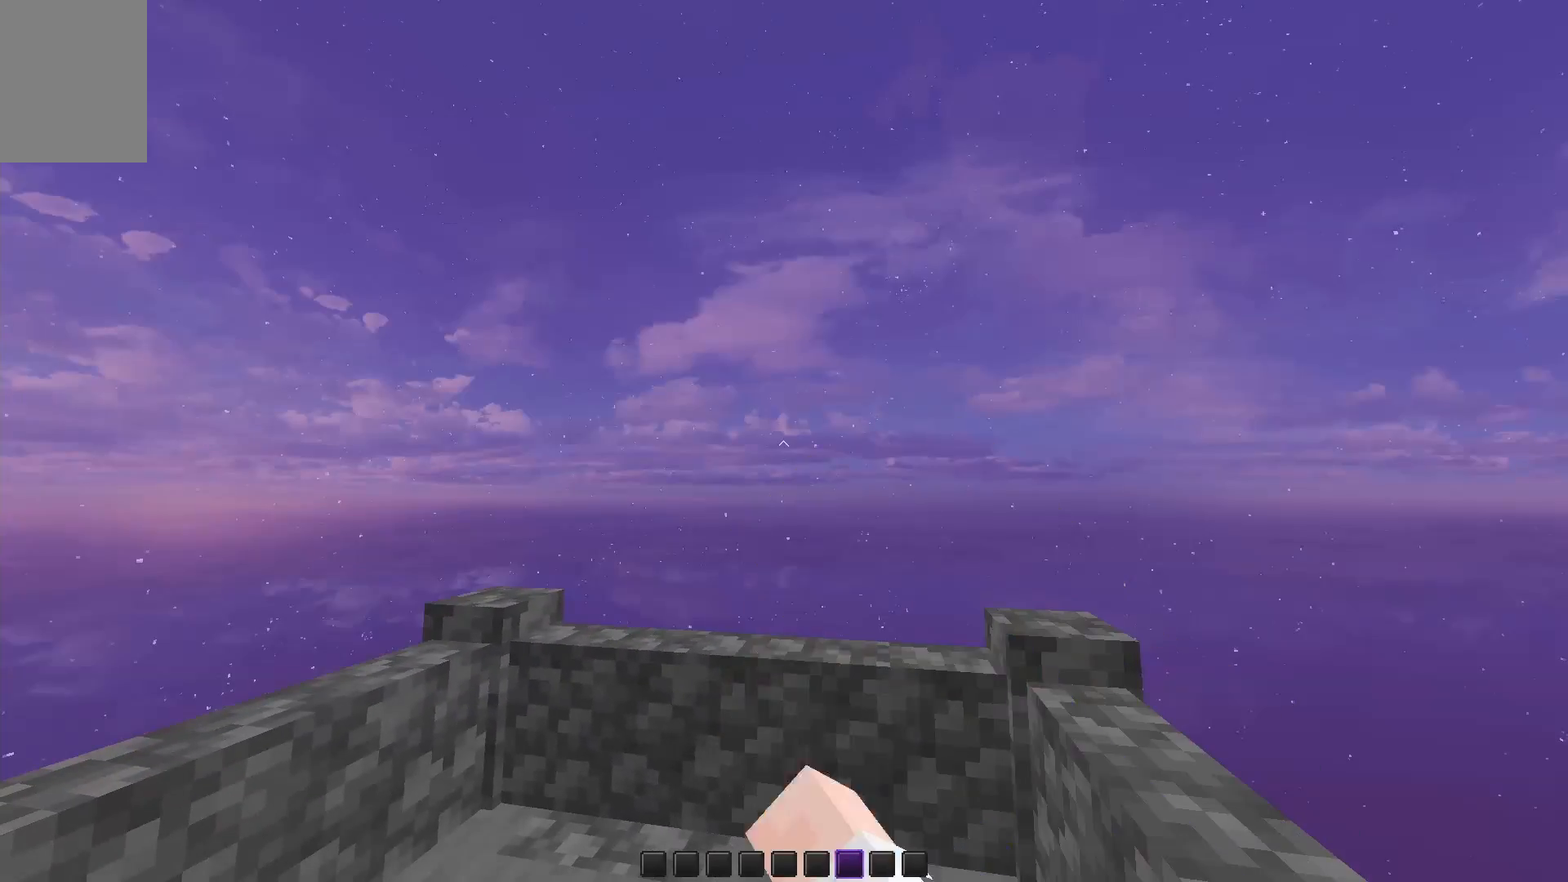
{"keys": [], "mouse": [], "events": []}
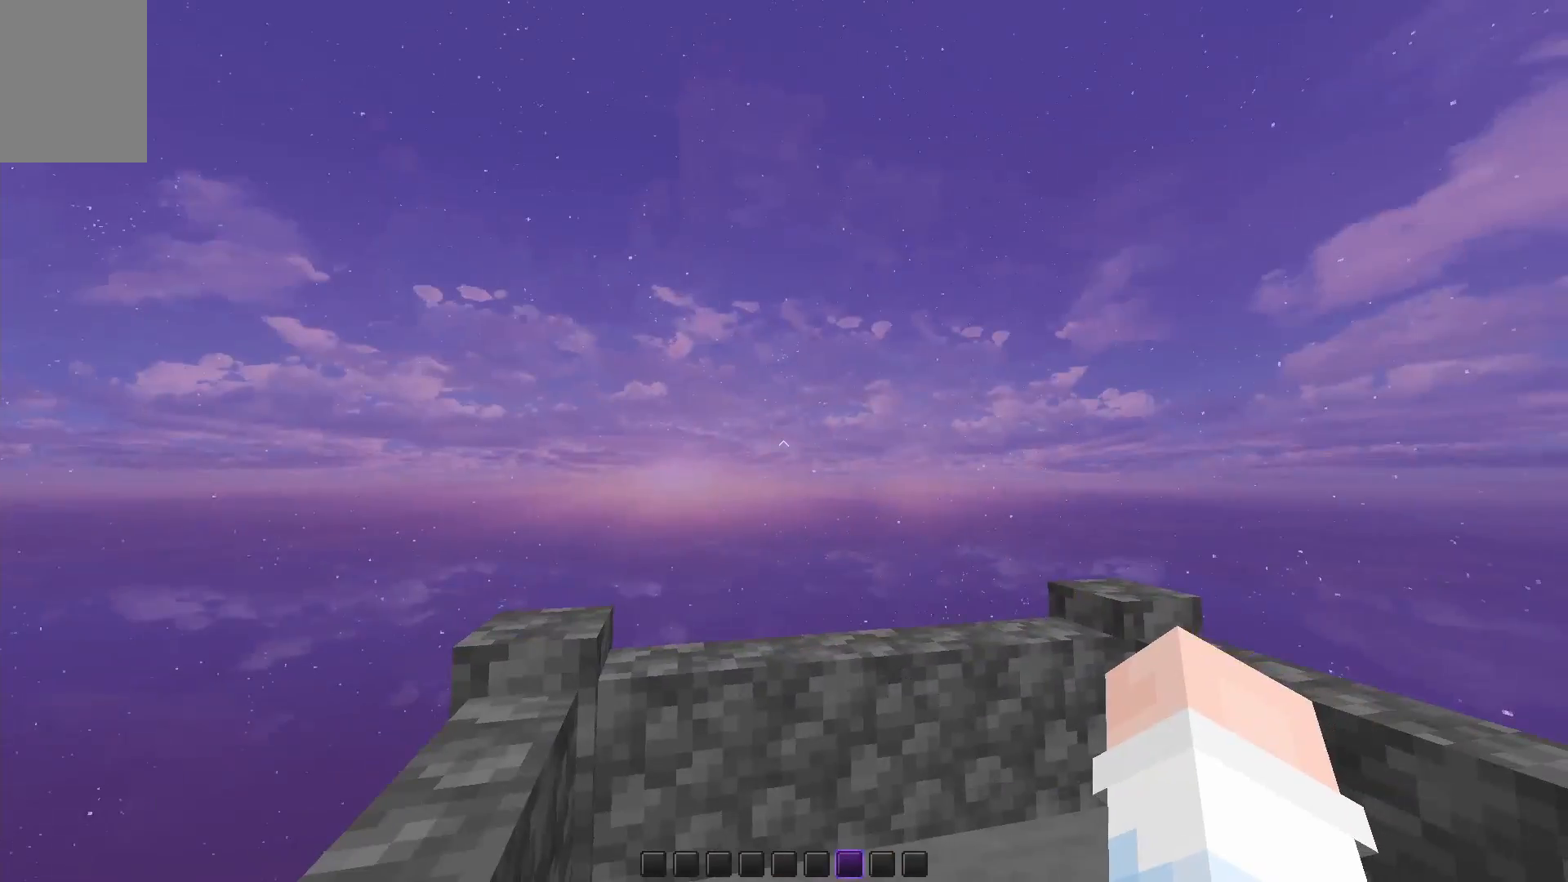
{"keys": ["d"], "mouse": [], "events": [[150, "d", "down"]]}